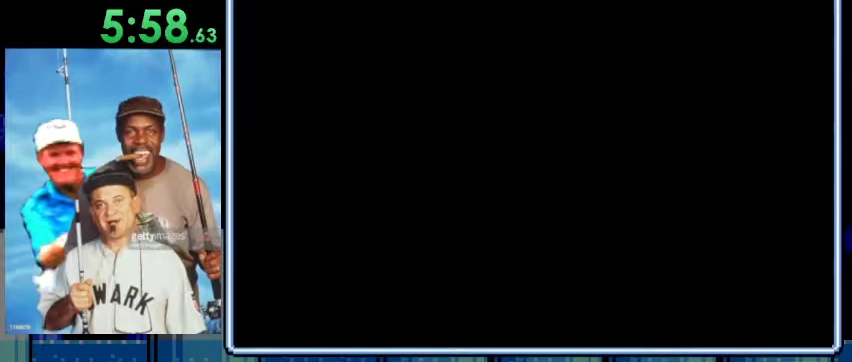
Gameplay with a controller (Nintendo layout); each line is a JSON object with the inputs held at the frame after it. "events" lists button and stick changes between this image and that frame as [ms after this image, input, new state], when the widget could be followed in between. Not read: L3 R3.
{"buttons": [], "events": [[67, "A", "up"], [133, "A", "down"], [233, "A", "up"], [333, "A", "down"], [433, "A", "up"]]}
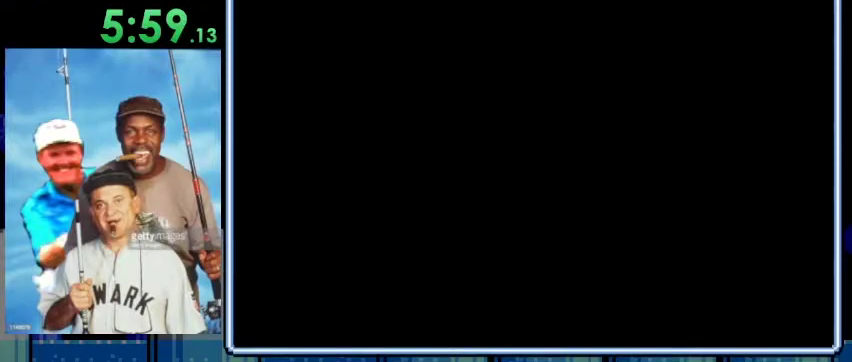
{"buttons": [], "events": [[33, "A", "down"], [133, "A", "up"], [200, "A", "down"], [300, "A", "up"], [400, "A", "down"], [467, "A", "up"]]}
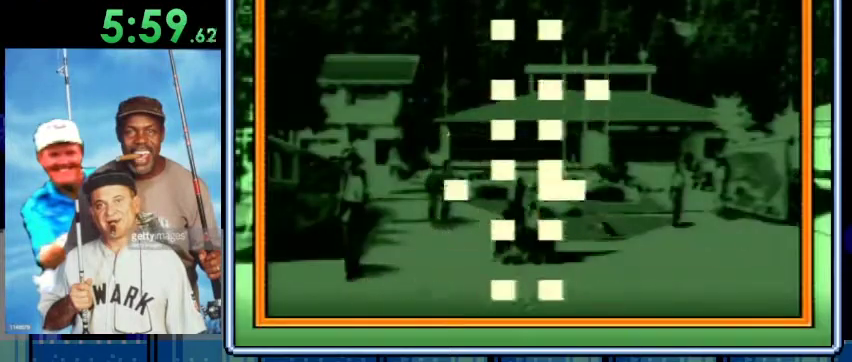
{"buttons": ["A"], "events": [[67, "A", "down"], [167, "A", "up"], [267, "A", "down"], [333, "A", "up"], [433, "A", "down"]]}
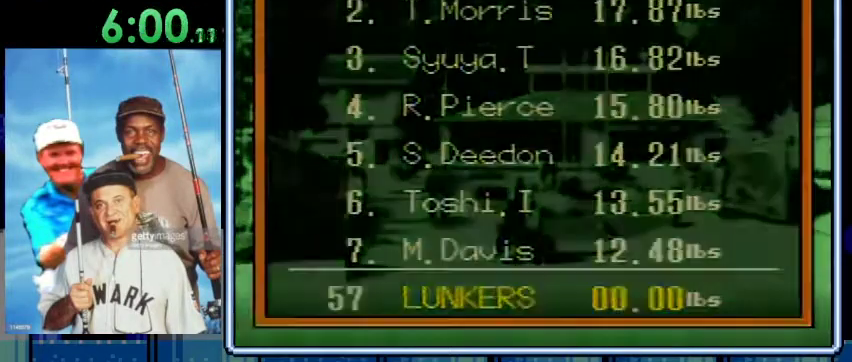
{"buttons": [], "events": [[33, "A", "up"], [133, "A", "down"], [200, "A", "up"]]}
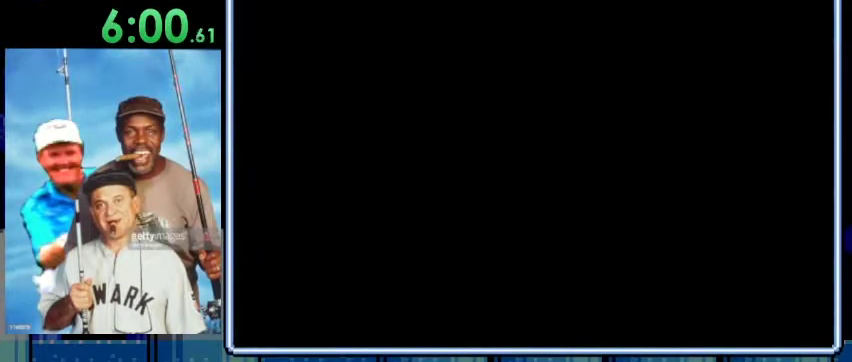
{"buttons": [], "events": []}
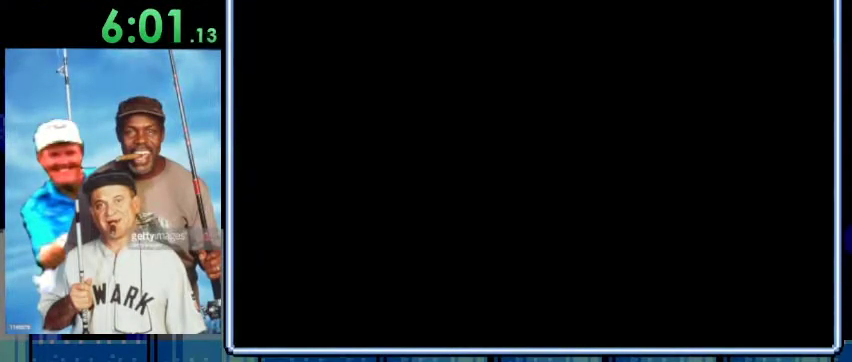
{"buttons": [], "events": []}
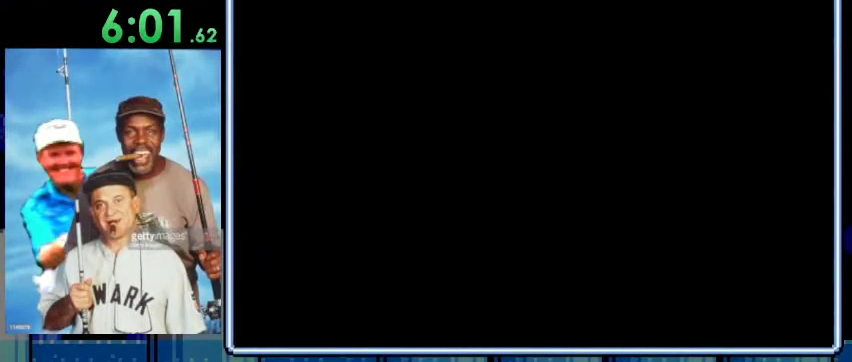
{"buttons": [], "events": []}
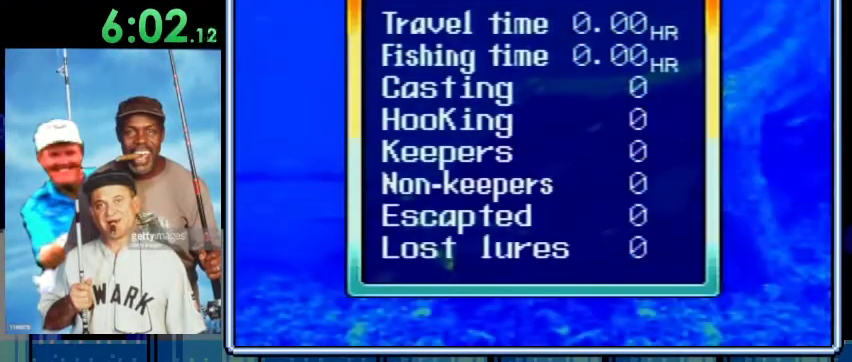
{"buttons": [], "events": [[133, "A", "down"], [300, "A", "up"]]}
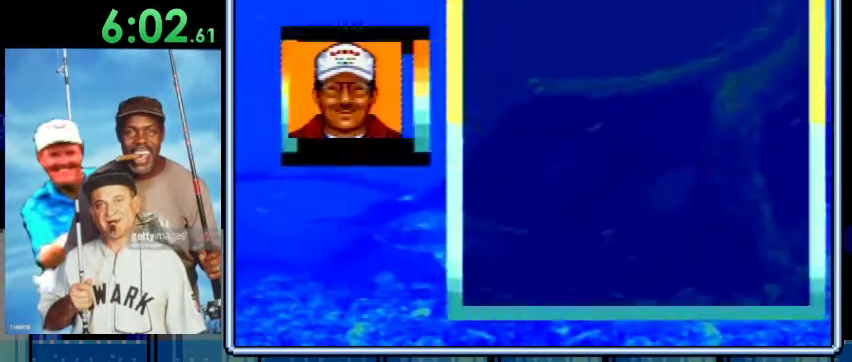
{"buttons": ["A"], "events": [[267, "A", "down"], [400, "A", "up"], [467, "A", "down"]]}
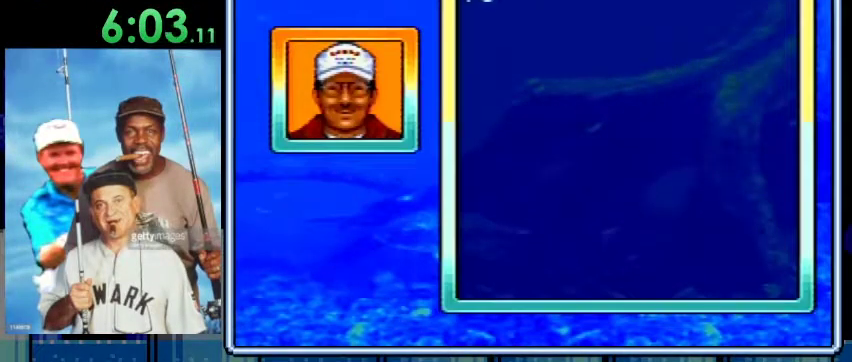
{"buttons": [], "events": [[100, "A", "up"], [167, "A", "down"], [267, "A", "up"], [367, "A", "down"], [467, "A", "up"]]}
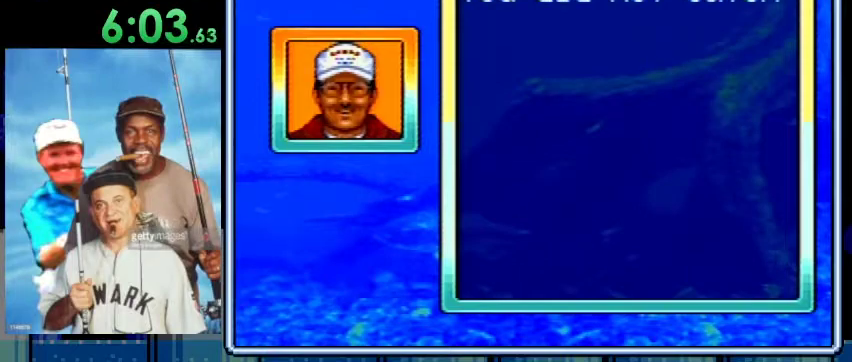
{"buttons": ["A"], "events": [[33, "A", "down"], [133, "A", "up"], [267, "A", "down"], [333, "A", "up"], [433, "A", "down"]]}
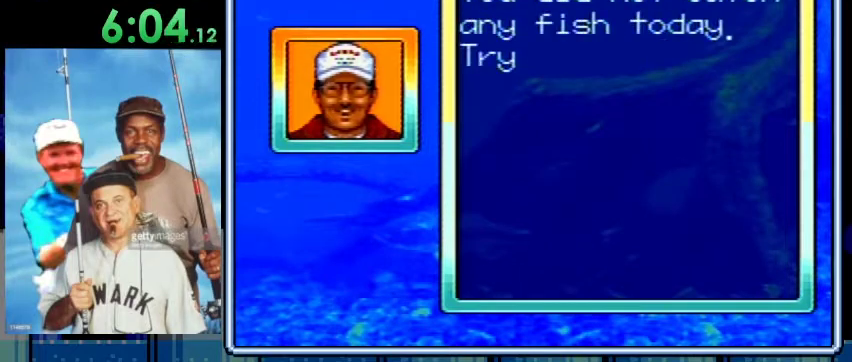
{"buttons": ["A"], "events": [[33, "A", "up"], [133, "A", "down"], [200, "A", "up"], [300, "A", "down"], [367, "A", "up"], [500, "A", "down"]]}
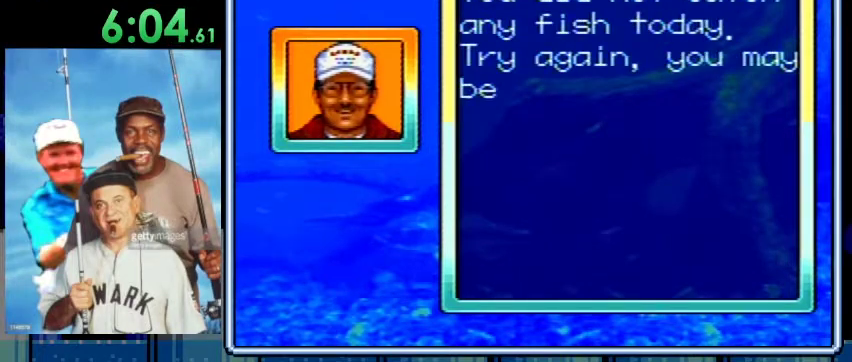
{"buttons": [], "events": [[67, "A", "up"], [133, "A", "down"], [233, "A", "up"], [333, "A", "down"], [467, "A", "up"]]}
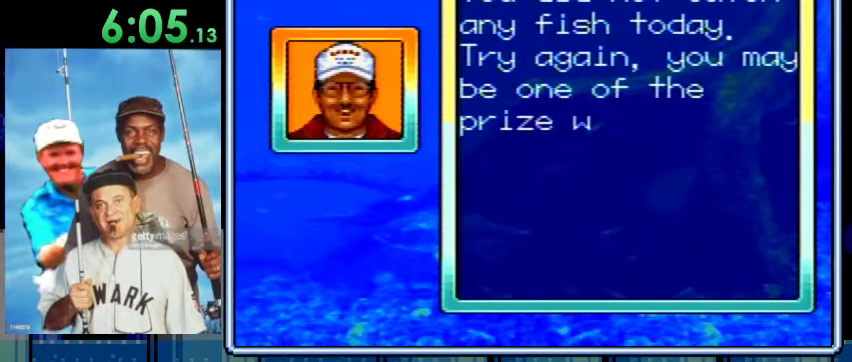
{"buttons": [], "events": [[33, "A", "down"], [133, "A", "up"], [233, "A", "down"], [300, "A", "up"], [400, "A", "down"], [500, "A", "up"]]}
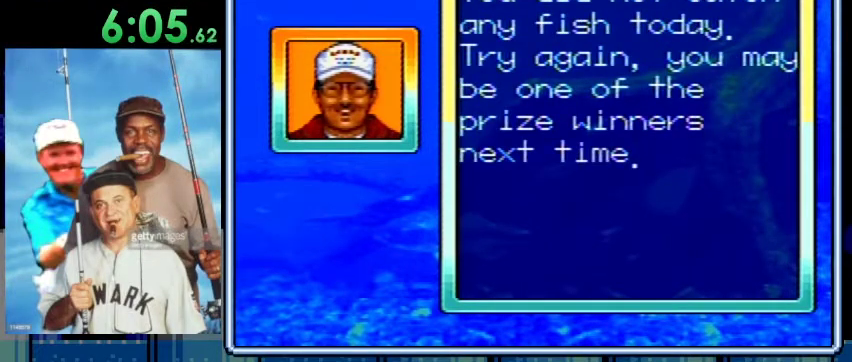
{"buttons": [], "events": [[67, "A", "down"], [200, "A", "up"], [267, "A", "down"], [333, "A", "up"]]}
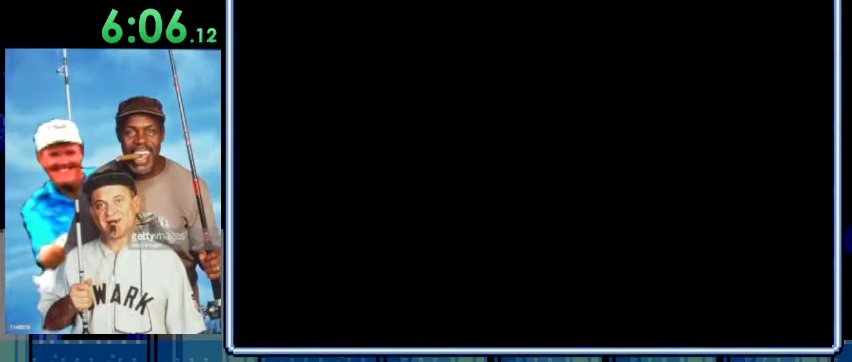
{"buttons": [], "events": []}
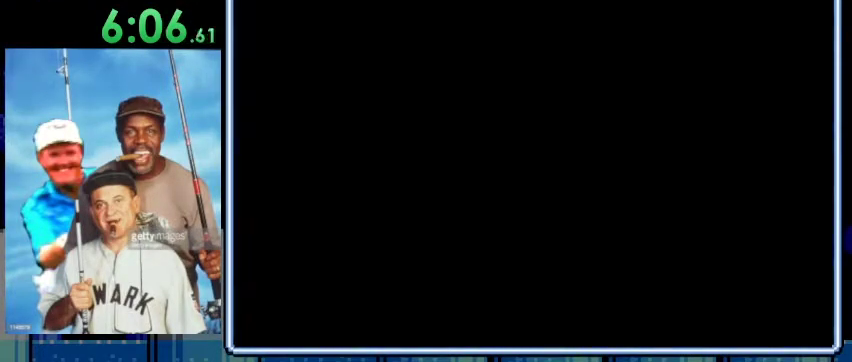
{"buttons": [], "events": []}
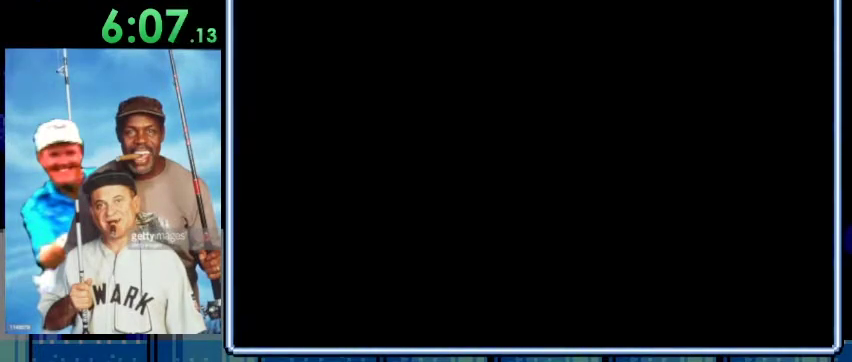
{"buttons": [], "events": []}
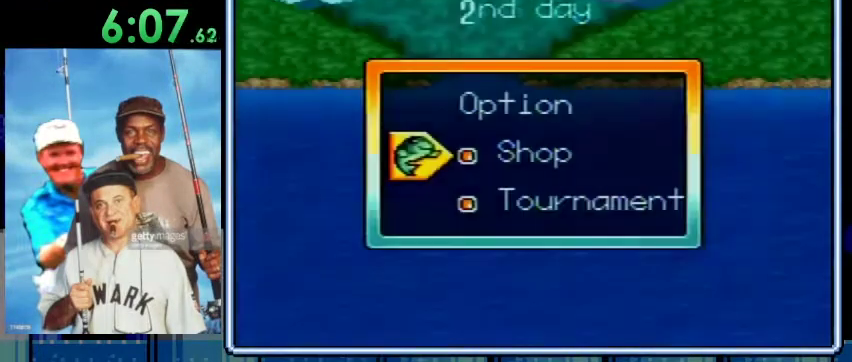
{"buttons": ["A"], "events": [[333, "DPAD_DOWN", "down"], [433, "DPAD_DOWN", "up"], [500, "A", "down"]]}
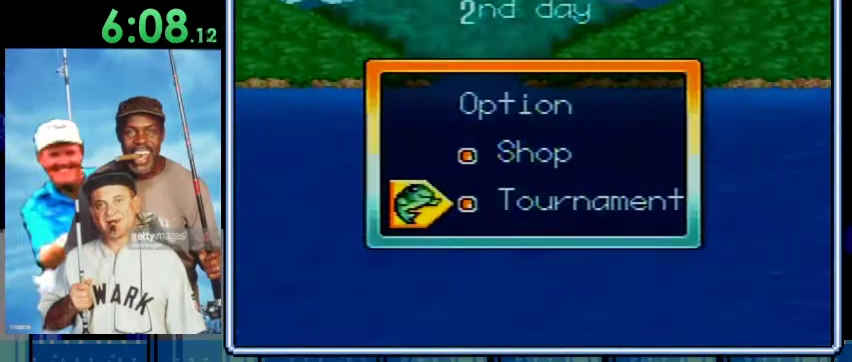
{"buttons": [], "events": [[100, "A", "up"]]}
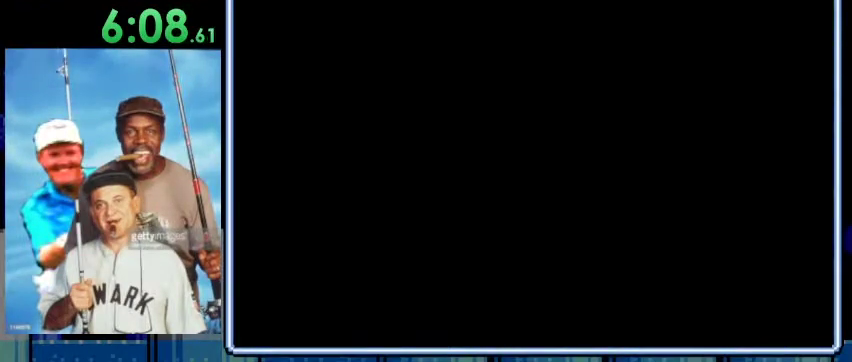
{"buttons": [], "events": []}
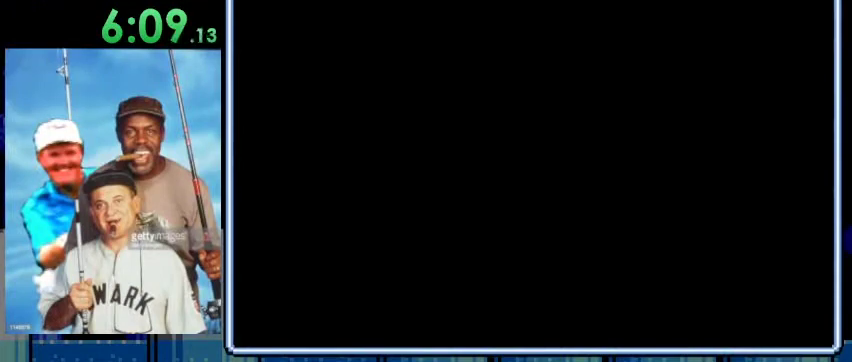
{"buttons": [], "events": [[233, "A", "down"], [333, "A", "up"], [433, "A", "down"], [500, "A", "up"]]}
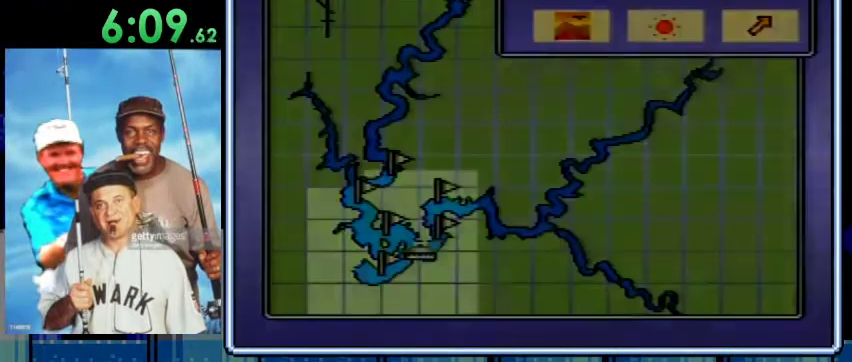
{"buttons": [], "events": [[100, "A", "down"], [200, "A", "up"], [300, "A", "down"], [367, "A", "up"]]}
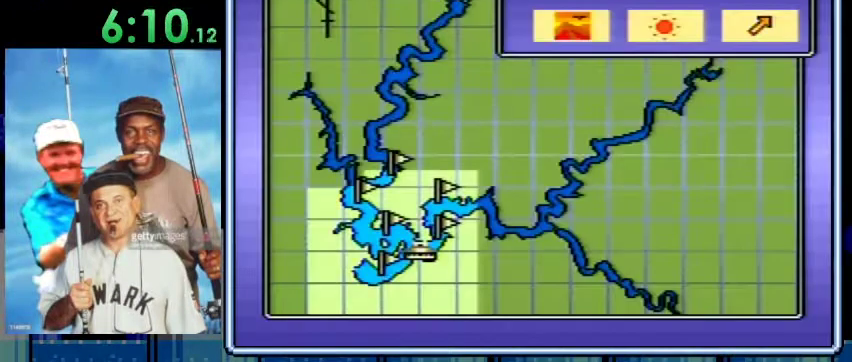
{"buttons": [], "events": [[67, "A", "down"], [133, "A", "up"], [400, "DPAD_LEFT", "down"], [500, "DPAD_LEFT", "up"]]}
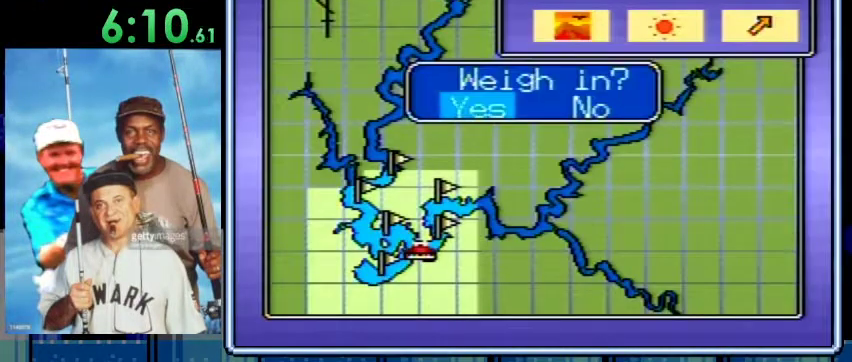
{"buttons": ["A"], "events": [[33, "A", "down"], [133, "A", "up"], [267, "A", "down"], [367, "A", "up"], [467, "A", "down"]]}
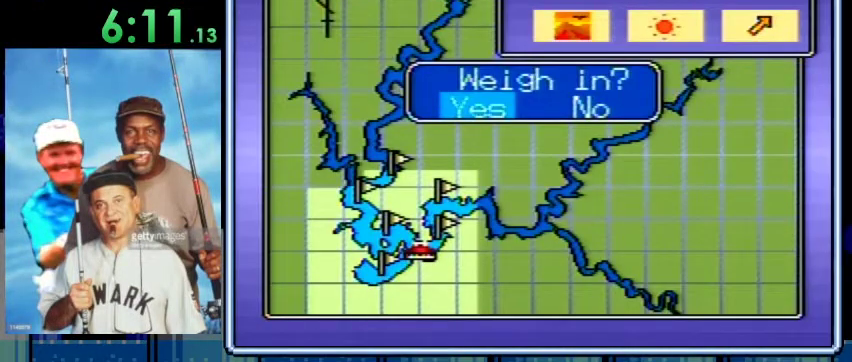
{"buttons": ["A"], "events": [[33, "A", "up"], [133, "A", "down"], [233, "A", "up"], [333, "A", "down"], [400, "A", "up"], [500, "A", "down"]]}
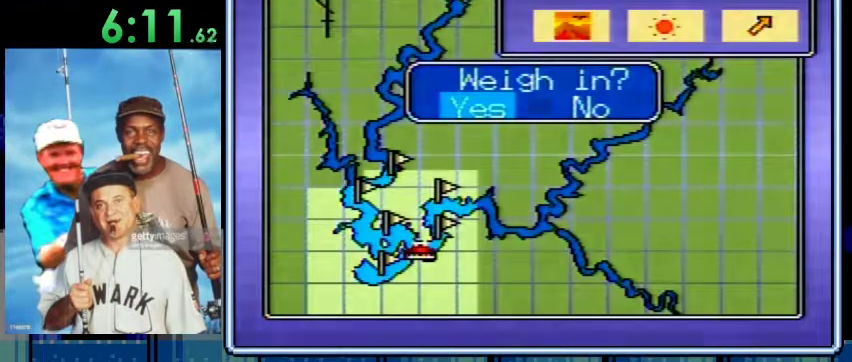
{"buttons": [], "events": [[100, "A", "up"], [200, "A", "down"], [267, "A", "up"], [400, "A", "down"], [467, "A", "up"]]}
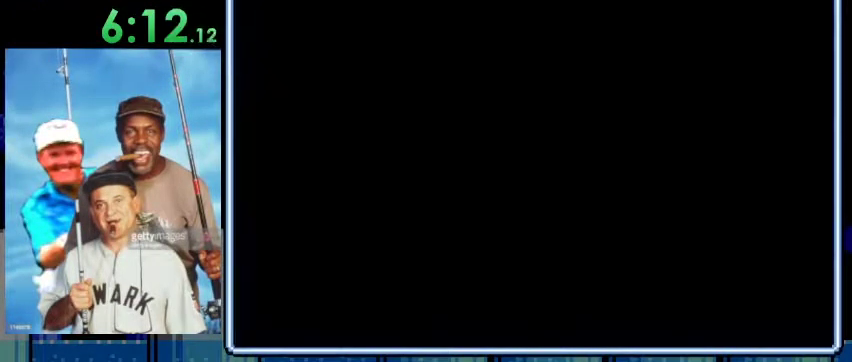
{"buttons": ["A"], "events": [[67, "A", "down"]]}
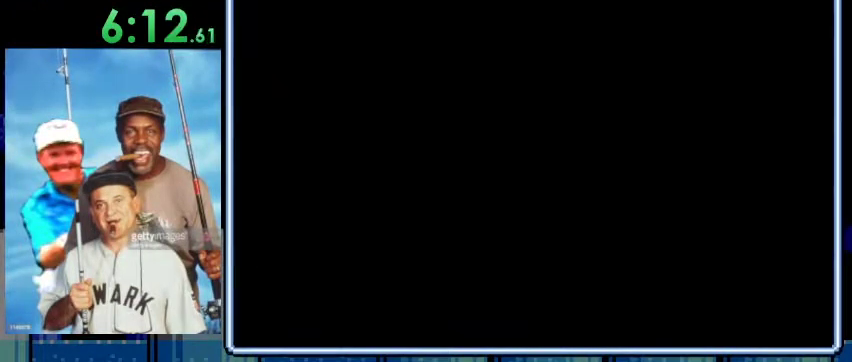
{"buttons": ["A"], "events": []}
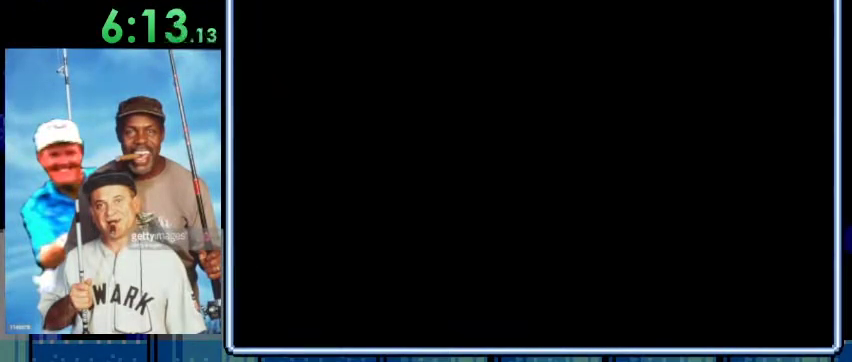
{"buttons": ["A"], "events": []}
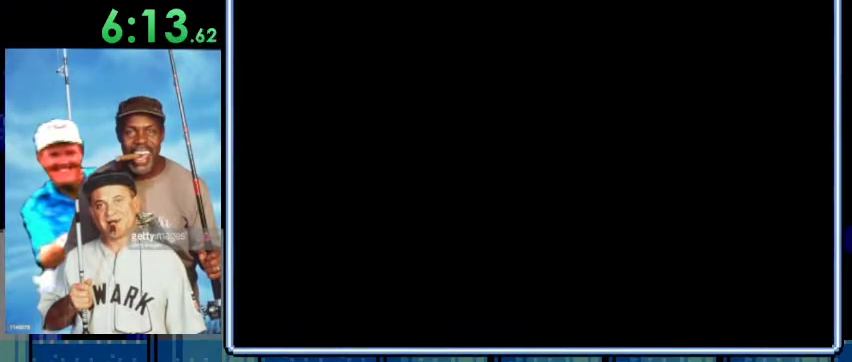
{"buttons": ["A"], "events": [[367, "A", "up"], [433, "A", "down"]]}